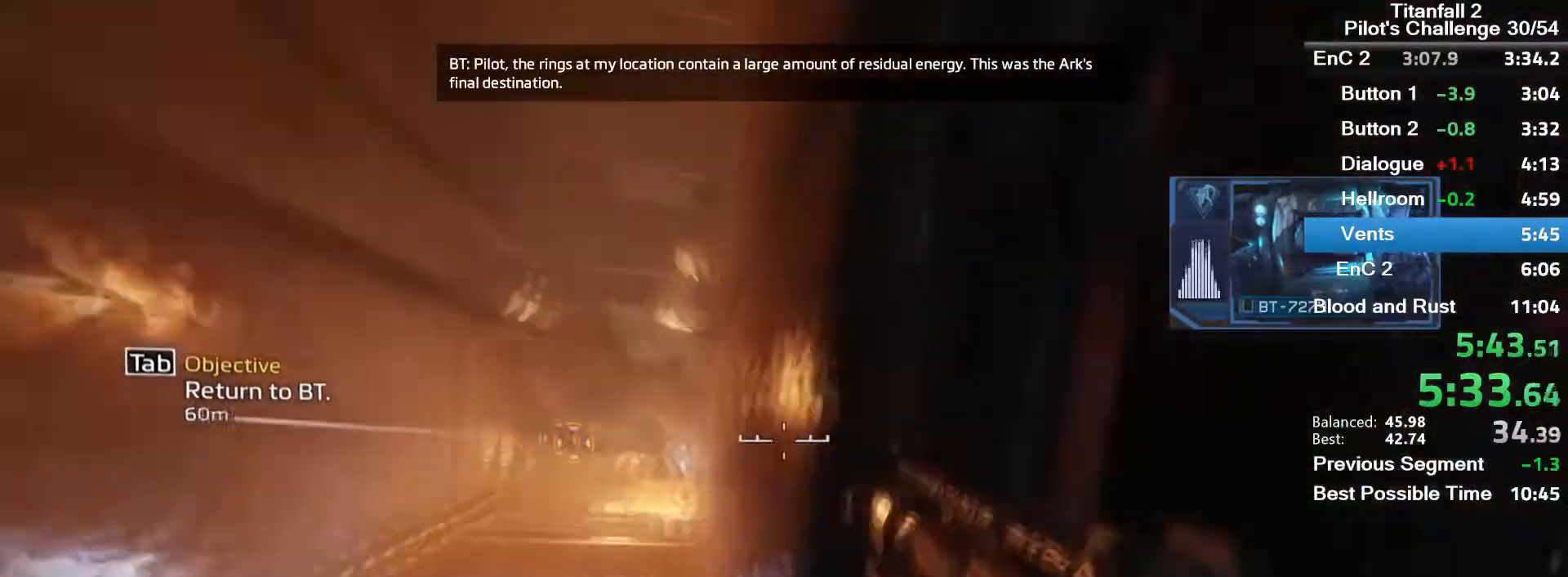
Gameplay with keyboard and mouse; each line is a JSON object with the keys and mouse buttons held at the frame after it. "events" lists presses ("down") and releases ("up") of "1", "2", "3", "4", "5", "a", "alt", "c", "ctrl", "d", "e", "f", "q", "r", "s", "shift", "space", "tab", "v", "w", "x", "z", "mouse_left", "mouse_middle", "mouse_right", "mouse_mb4", "mouse_mb5", "mouse_wheel_up" and "mouse_wheel_down" between this image and that frame as [ms after this image, input, new state], when the widget could be followed in between. "mouse_left", "mouse_middle", "mouse_right", "mouse_mb4", "mouse_mb5", "mouse_wheel_up", "mouse_wheel_down" = the "left", "middle", "right", "mb4", "mb5", "wheel_up", "wheel_down" buttons of the "mouse" list. No other keys are recorded. Mouse movement is not recorded.
{"keys": ["d", "w"], "mouse": [], "events": [[67, "w", "down"]]}
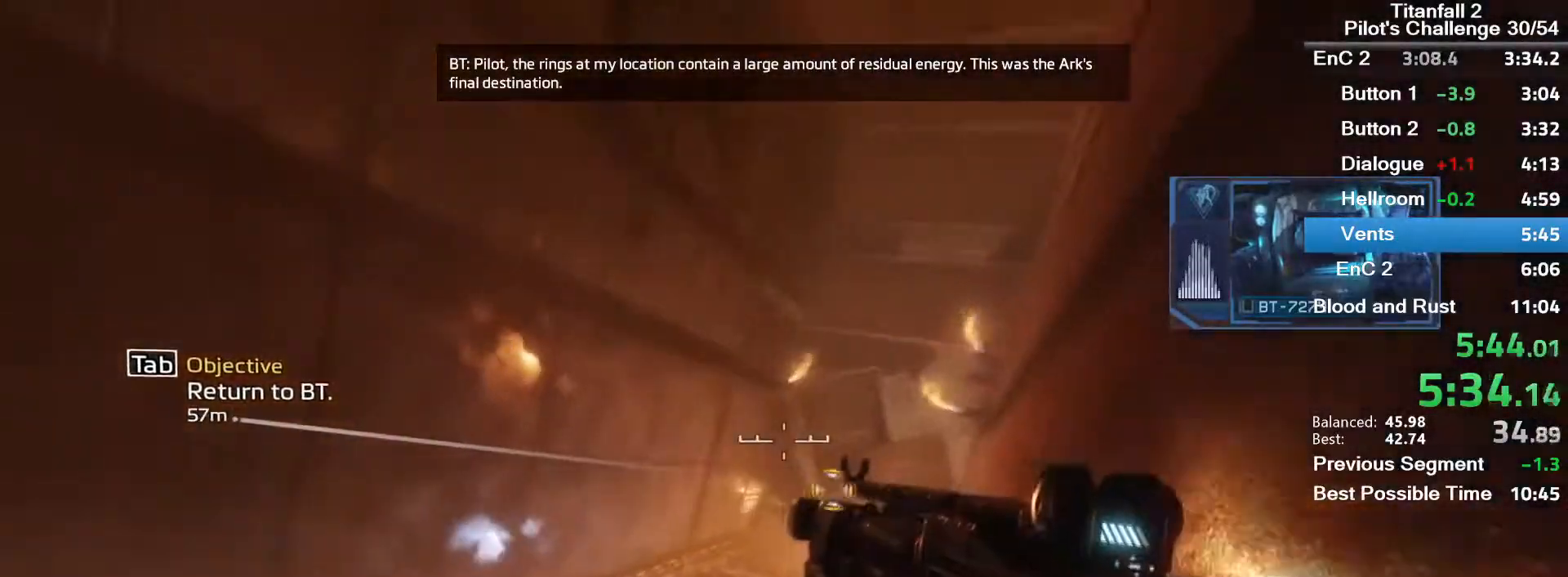
{"keys": ["d"], "mouse": [], "events": [[67, "space", "down"], [200, "space", "up"], [234, "w", "up"]]}
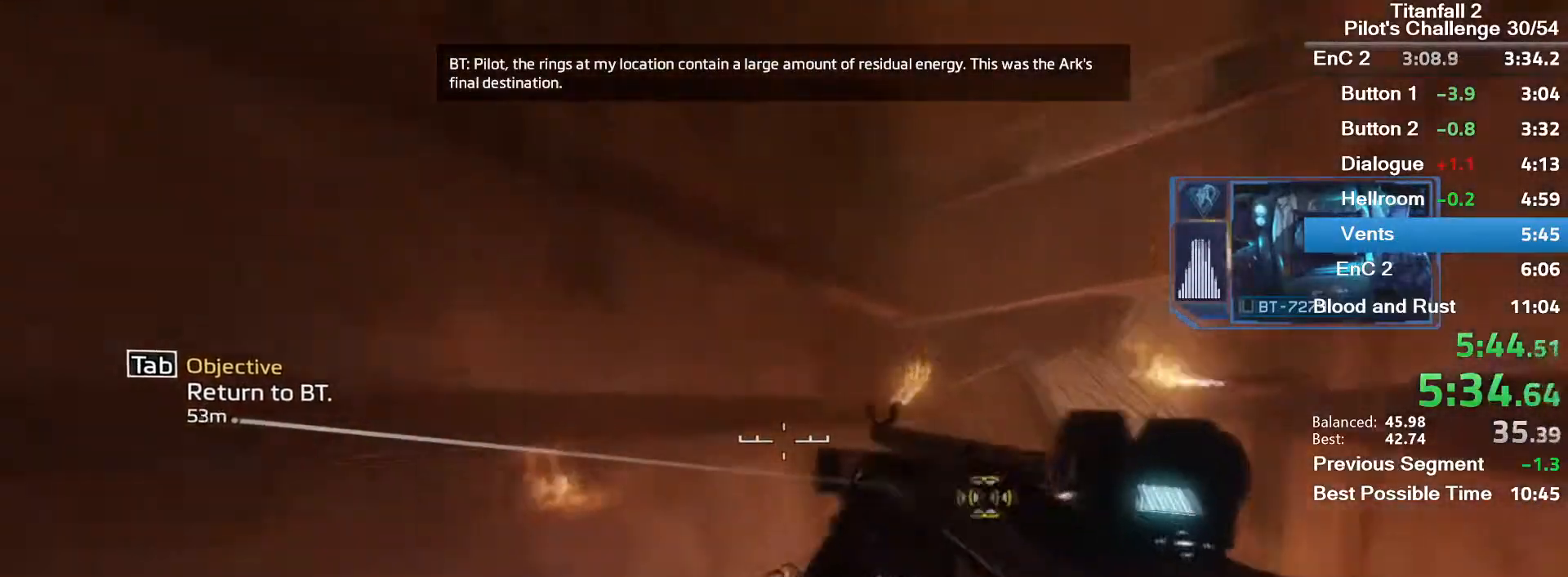
{"keys": ["a", "d", "space"], "mouse": [], "events": [[201, "a", "down"], [434, "space", "down"]]}
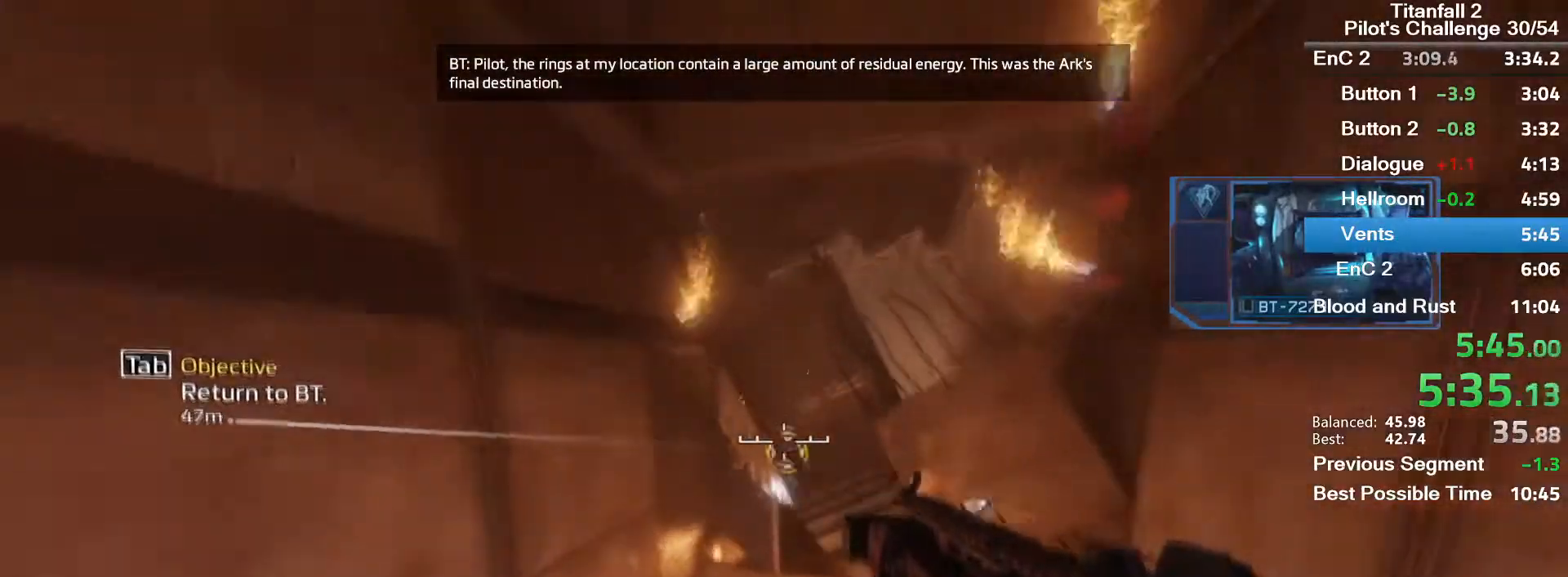
{"keys": ["a"], "mouse": [], "events": [[33, "space", "up"], [67, "mouse_middle", "down"], [133, "d", "up"], [167, "mouse_middle", "up"]]}
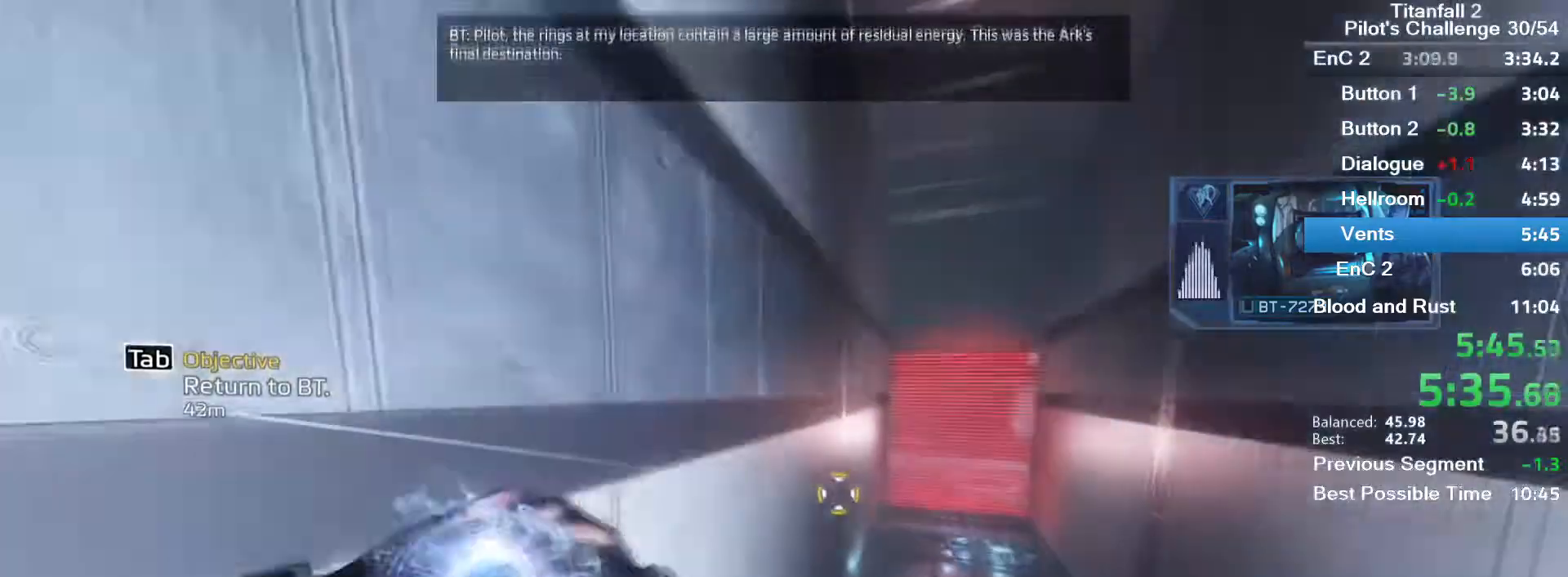
{"keys": ["a", "w"], "mouse": [], "events": [[234, "w", "down"]]}
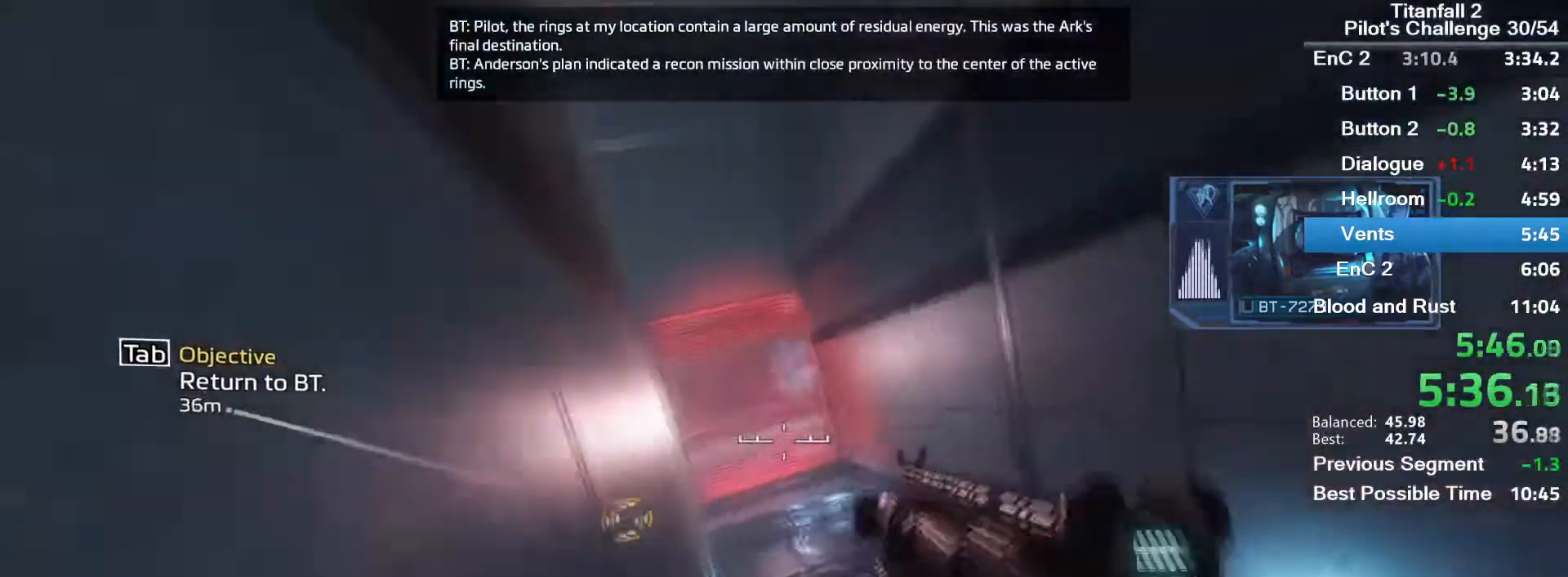
{"keys": ["a"], "mouse": [], "events": [[234, "space", "down"], [334, "space", "up"], [400, "w", "up"]]}
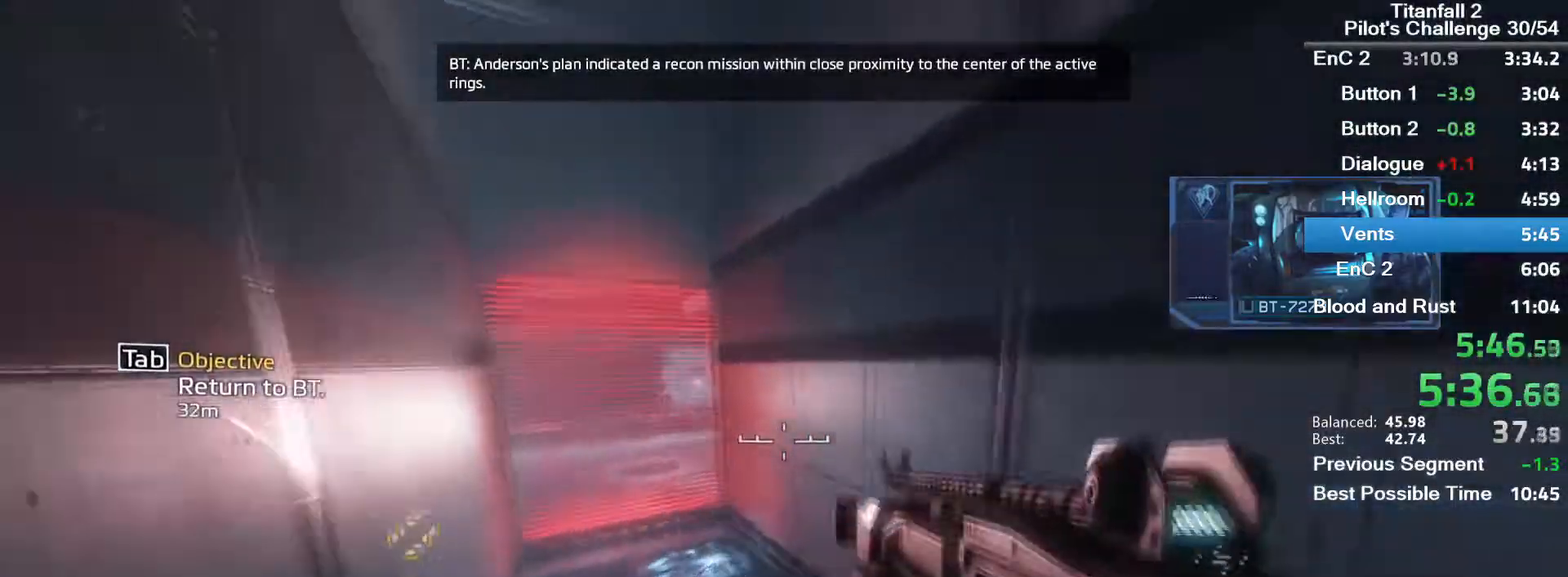
{"keys": ["w"], "mouse": [], "events": [[101, "w", "down"], [167, "a", "up"], [234, "mouse_middle", "down"], [401, "mouse_middle", "up"]]}
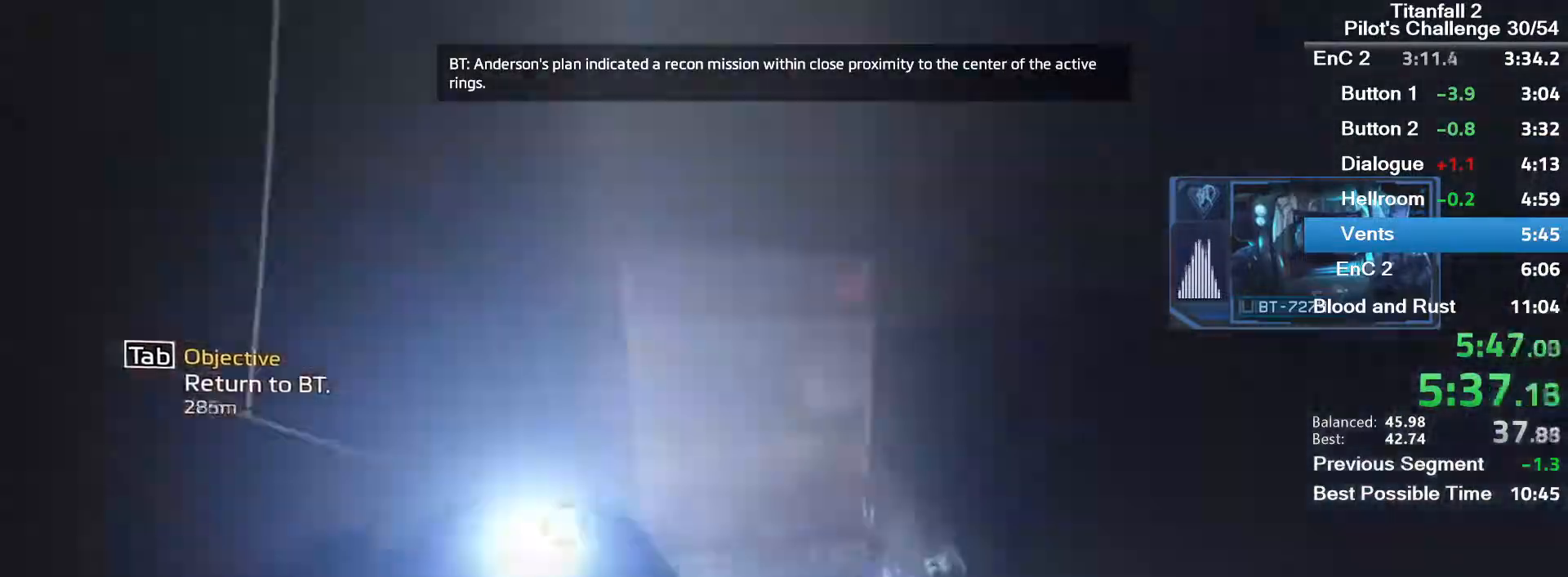
{"keys": ["w"], "mouse": [], "events": [[267, "space", "down"], [467, "space", "up"]]}
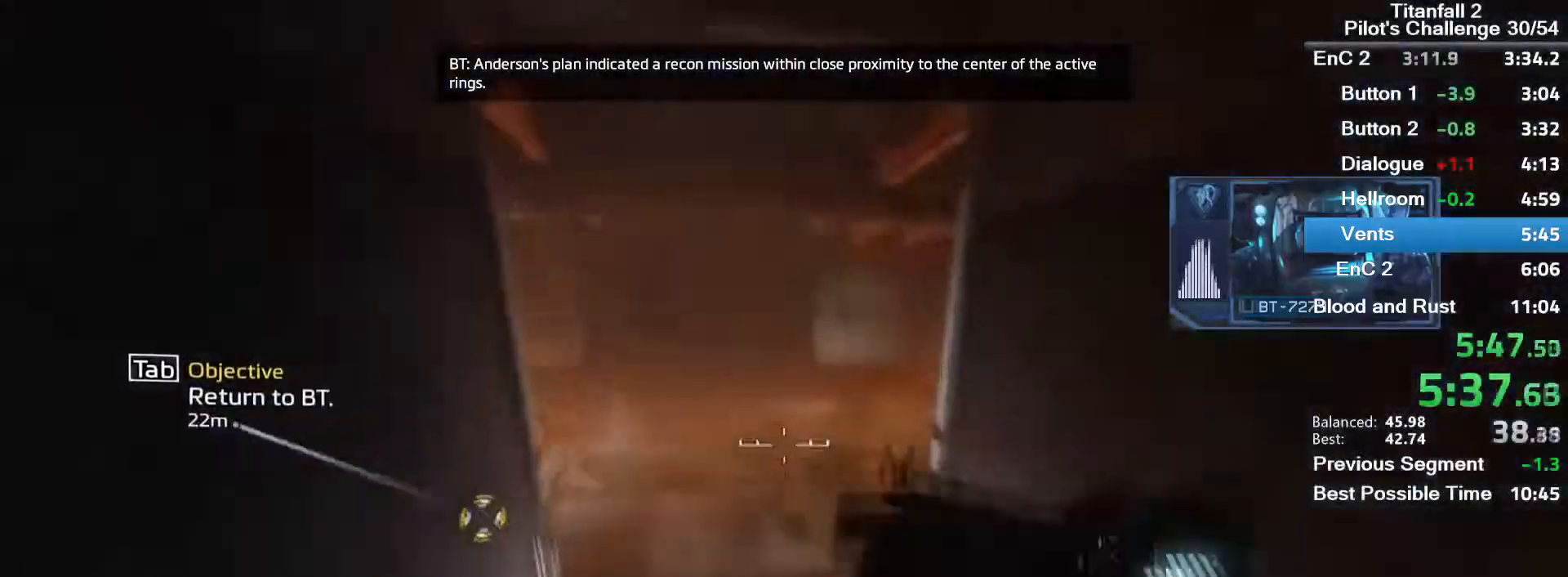
{"keys": ["a"], "mouse": ["mb5"], "events": [[67, "w", "up"], [101, "mouse_mb5", "down"], [167, "a", "down"]]}
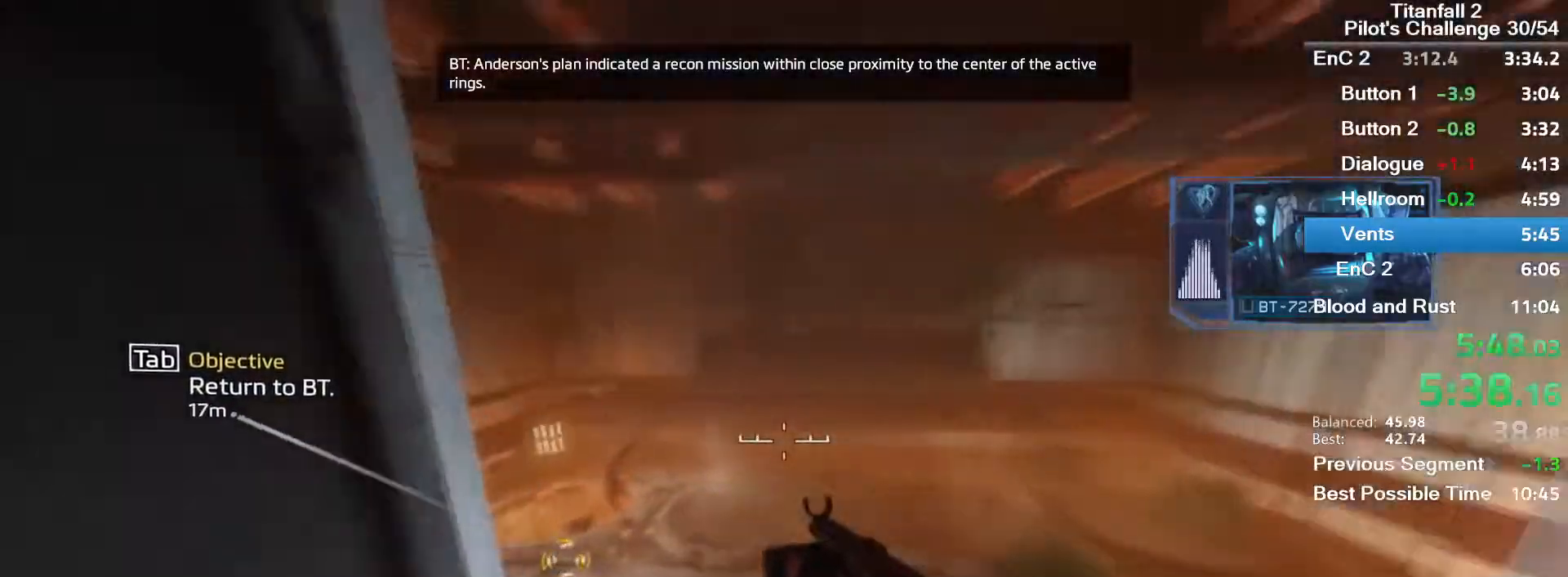
{"keys": ["a"], "mouse": ["mb5"], "events": []}
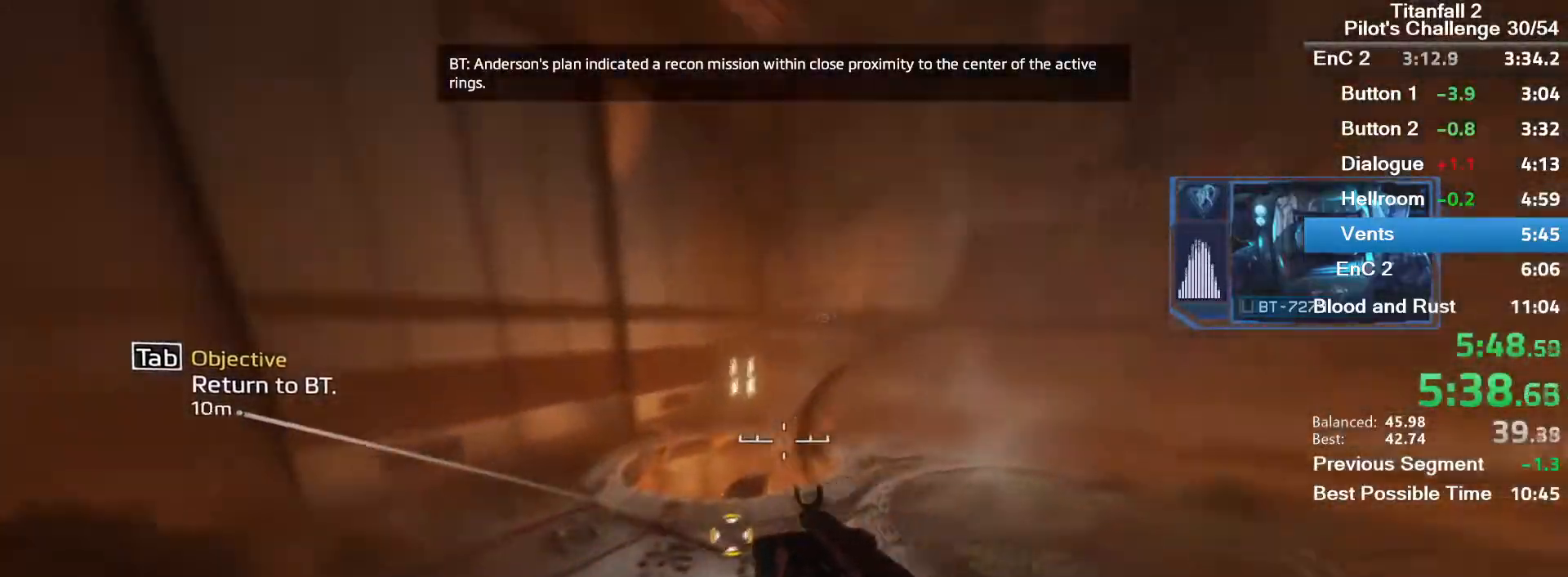
{"keys": ["a"], "mouse": ["mb5"], "events": []}
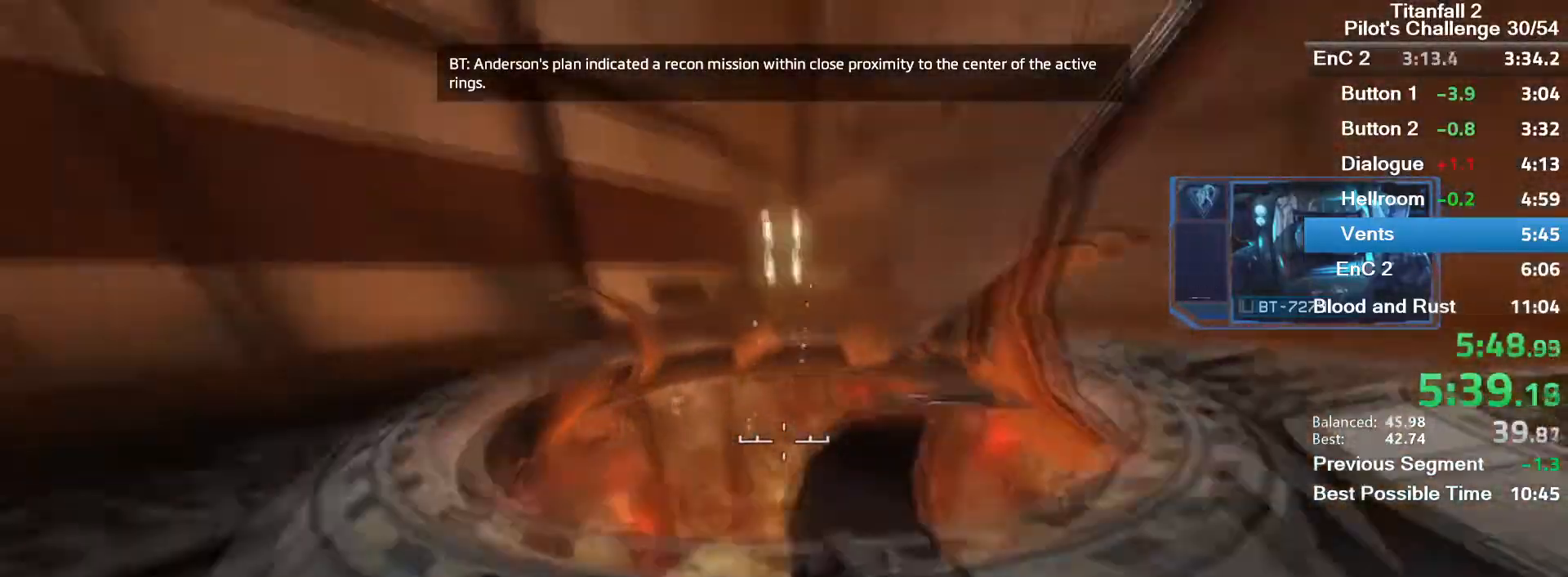
{"keys": ["d"], "mouse": [], "events": [[200, "a", "up"], [334, "mouse_mb5", "up"], [367, "d", "down"]]}
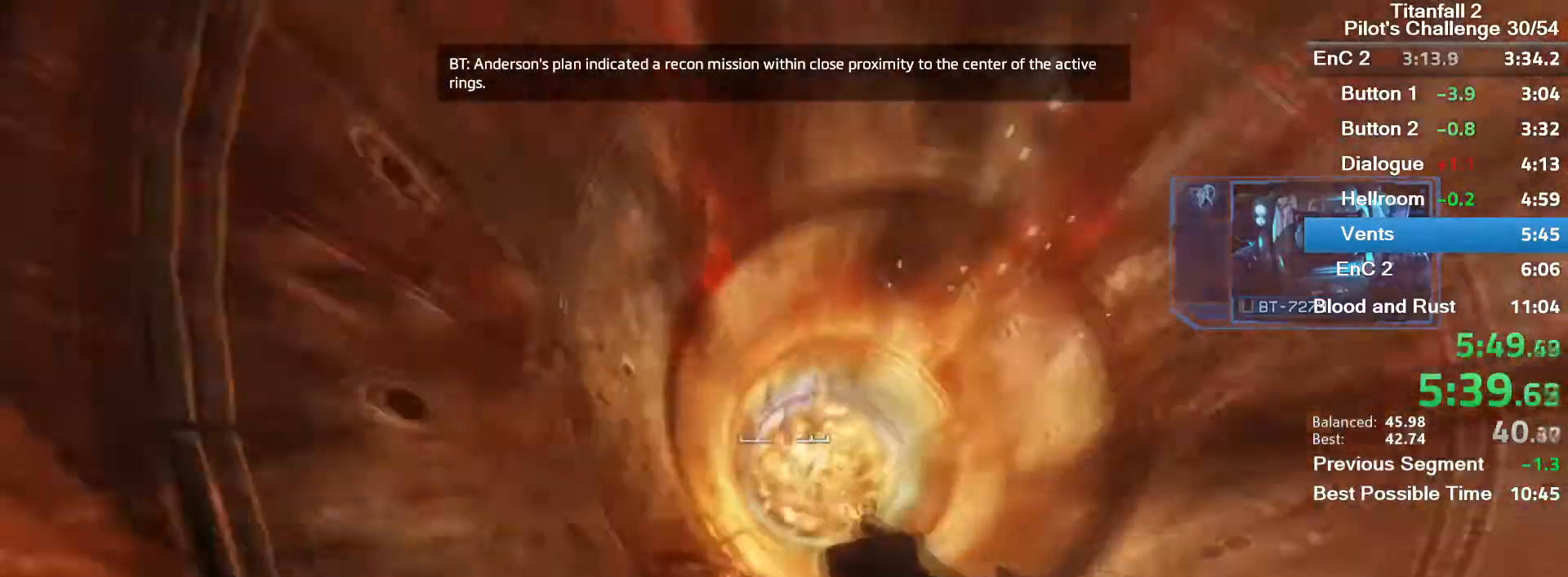
{"keys": [], "mouse": ["middle"], "events": [[167, "d", "up"], [501, "mouse_middle", "down"]]}
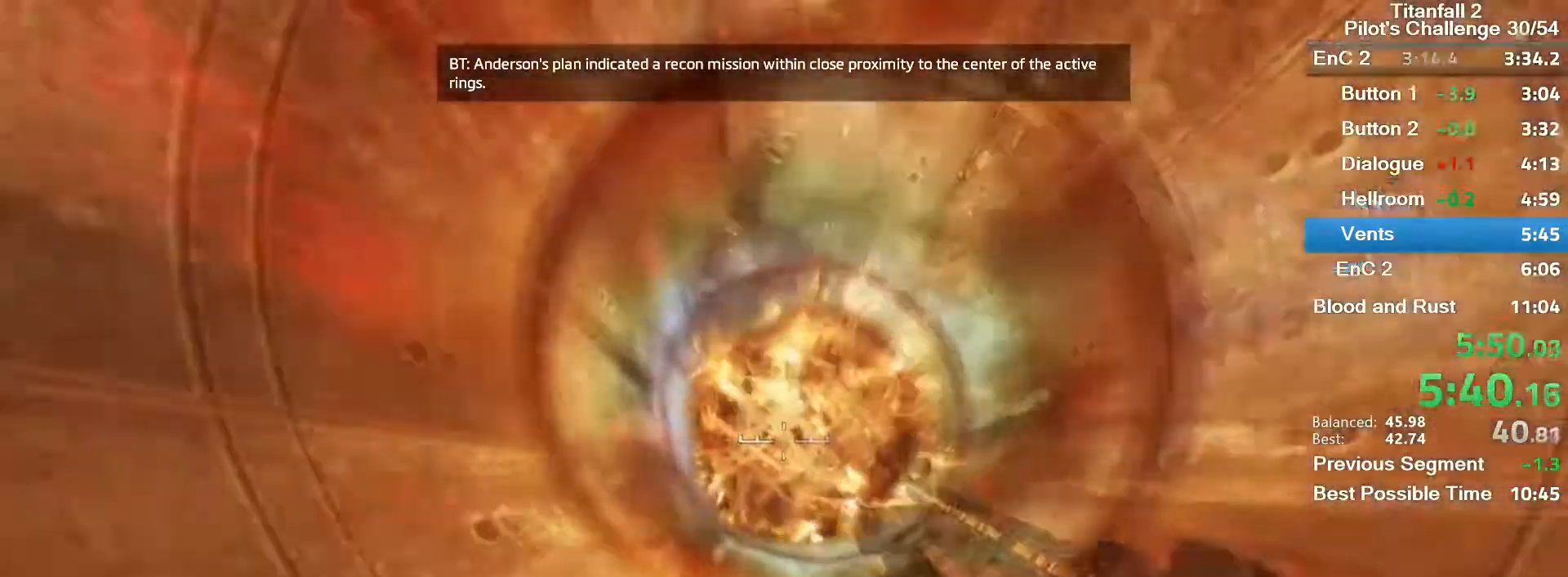
{"keys": [], "mouse": [], "events": [[133, "mouse_middle", "up"]]}
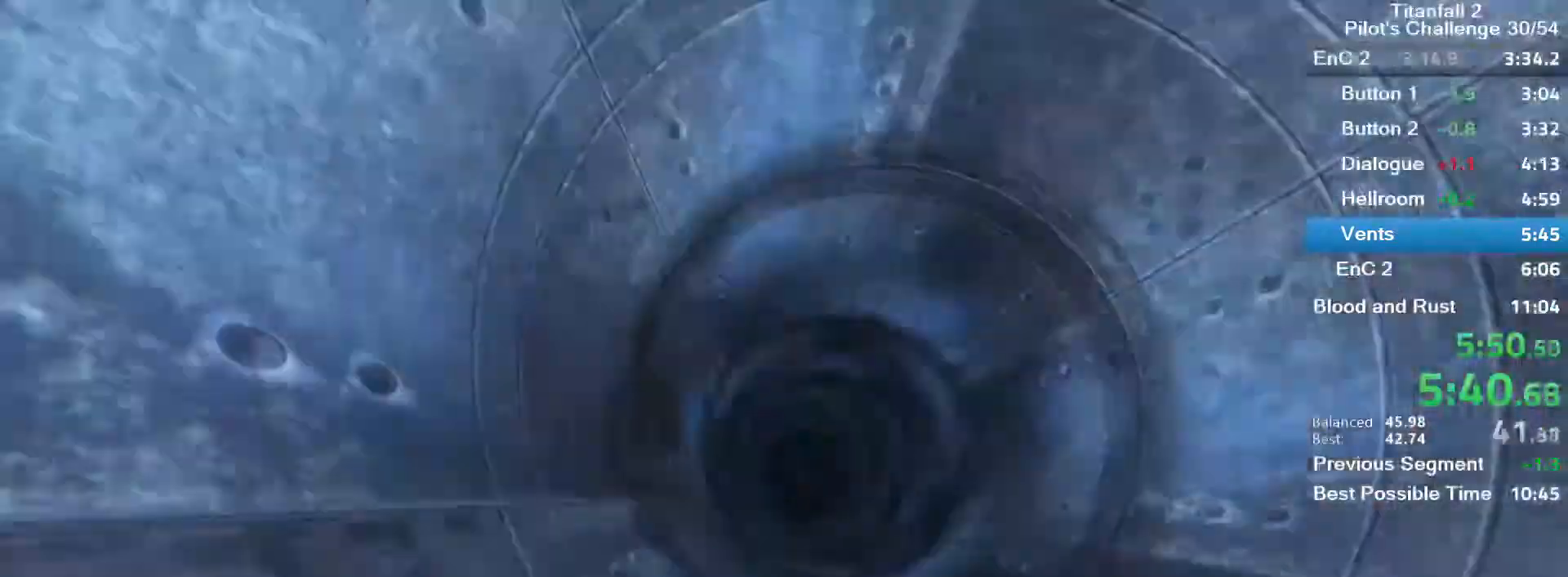
{"keys": [], "mouse": [], "events": [[334, "mouse_middle", "down"], [468, "mouse_middle", "up"]]}
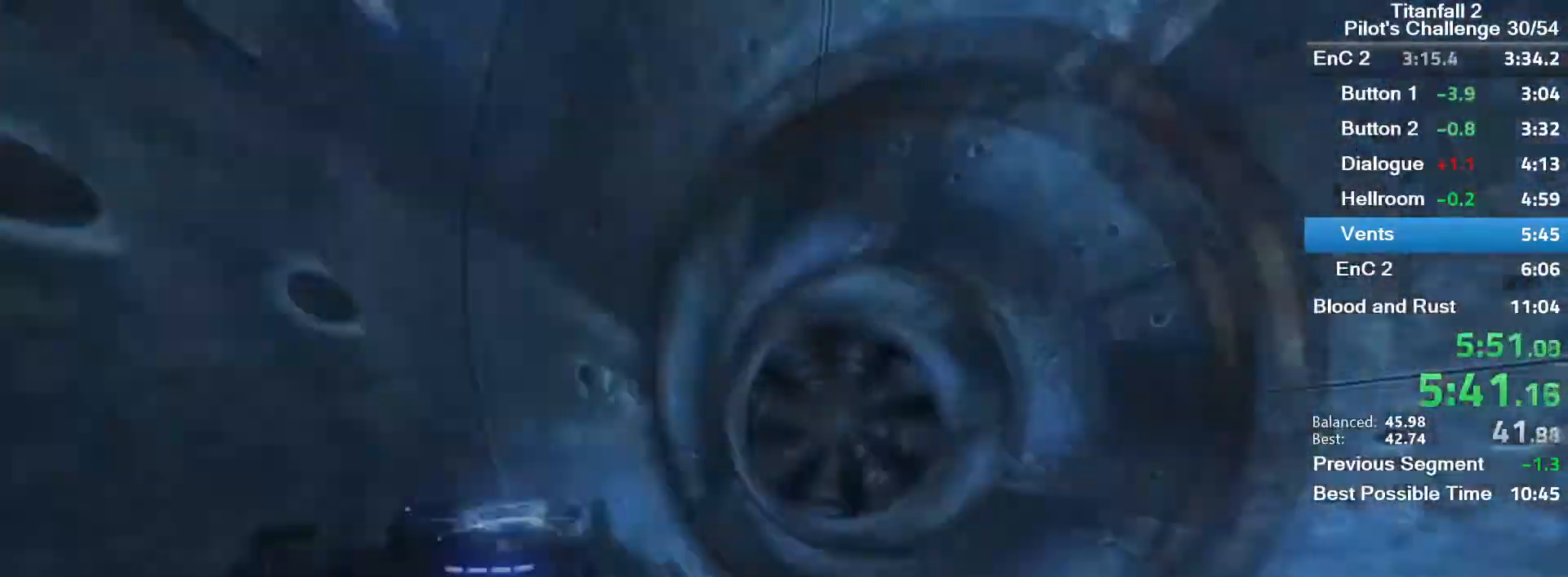
{"keys": [], "mouse": [], "events": []}
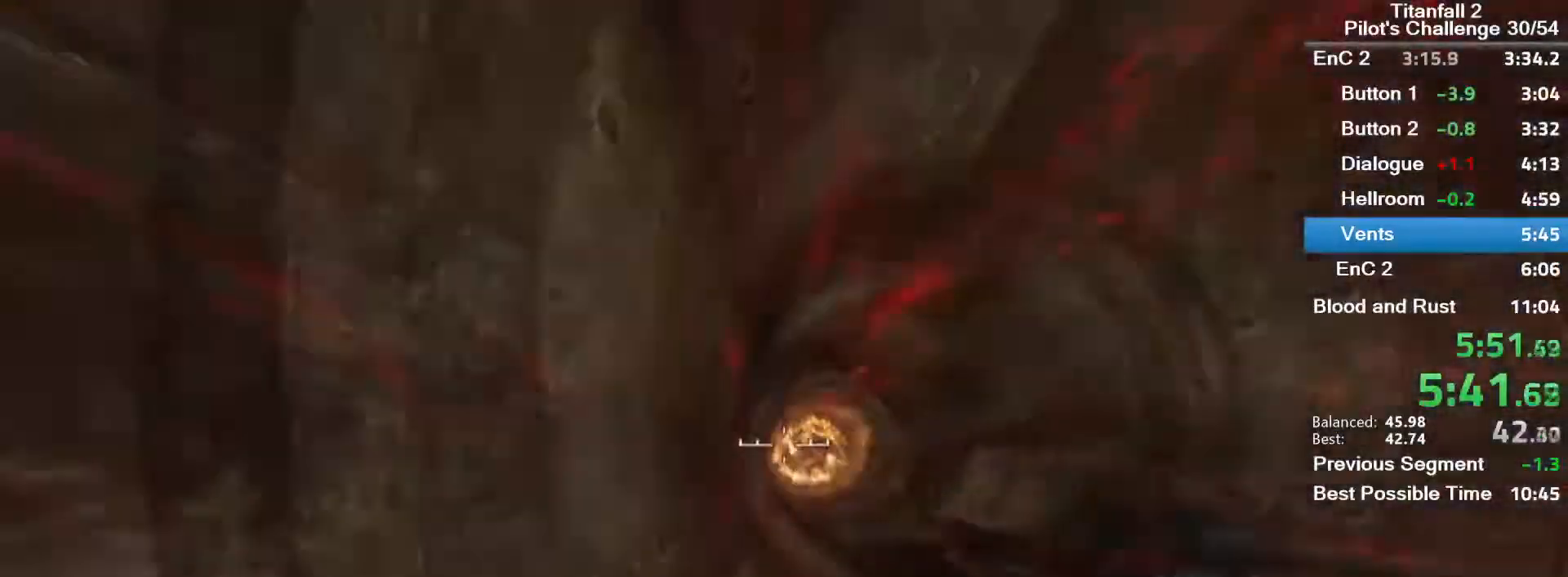
{"keys": [], "mouse": [], "events": [[167, "mouse_middle", "down"], [334, "mouse_middle", "up"]]}
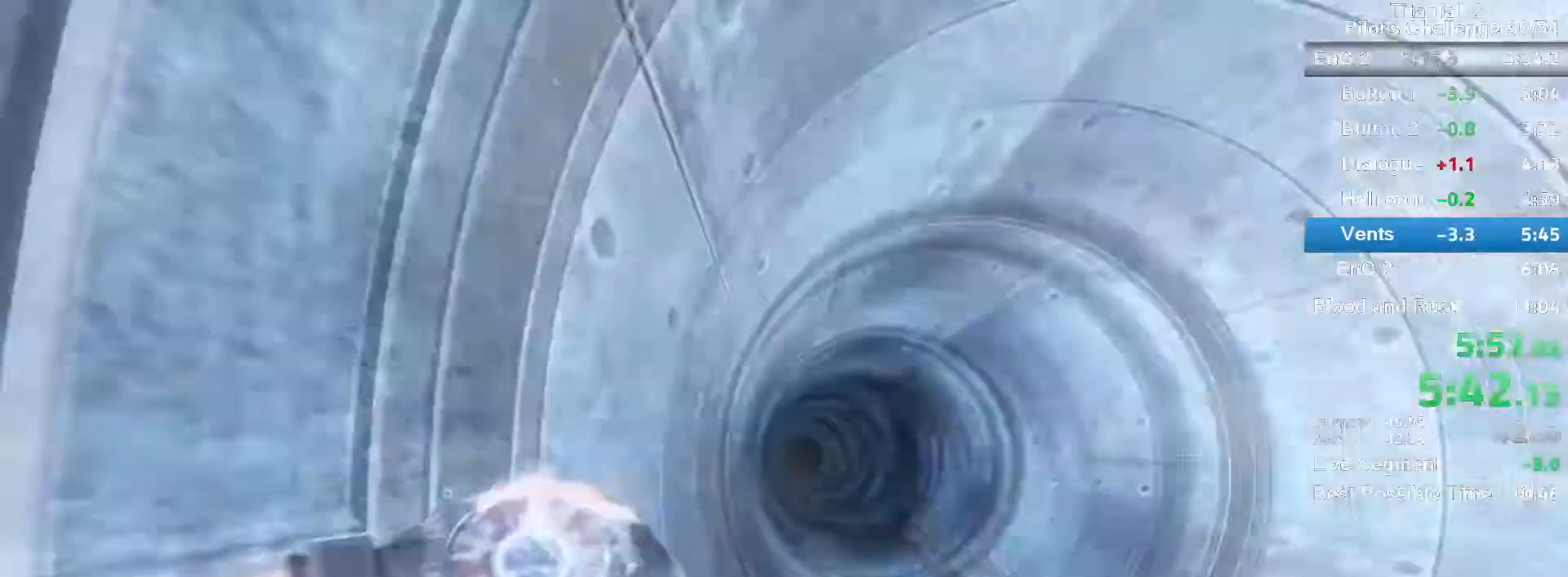
{"keys": [], "mouse": ["middle"], "events": [[500, "mouse_middle", "down"]]}
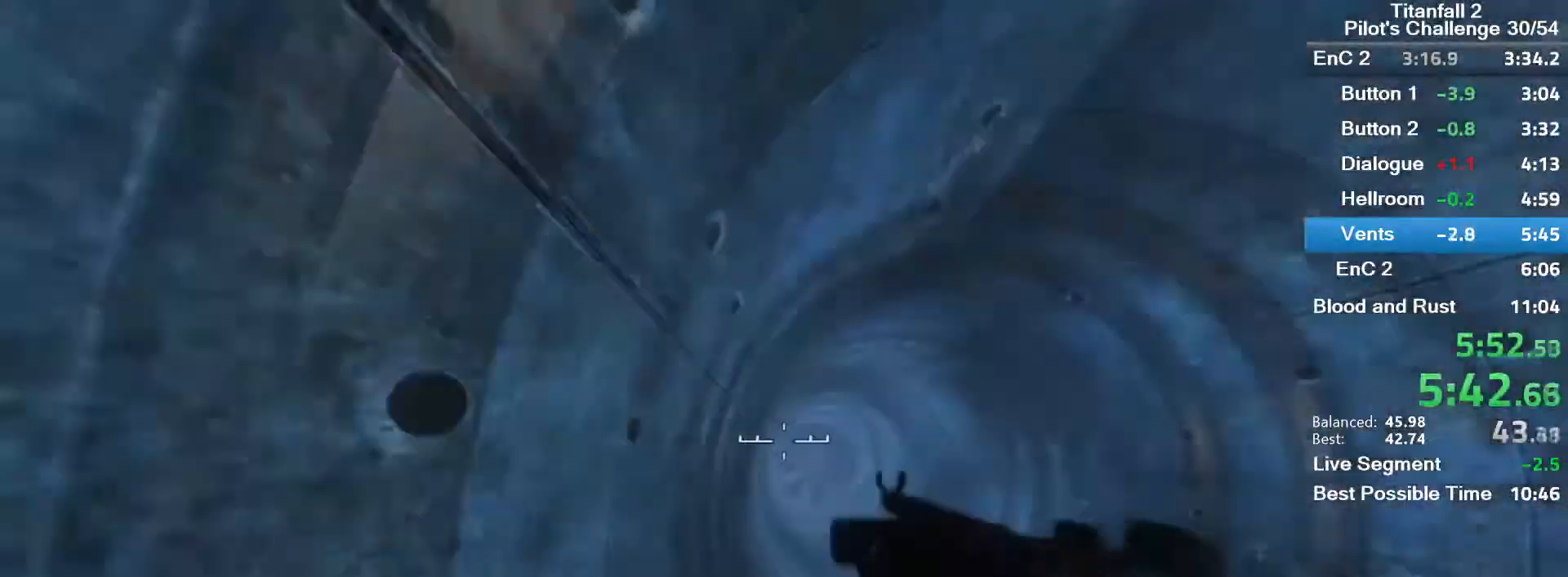
{"keys": [], "mouse": [], "events": [[167, "mouse_middle", "up"]]}
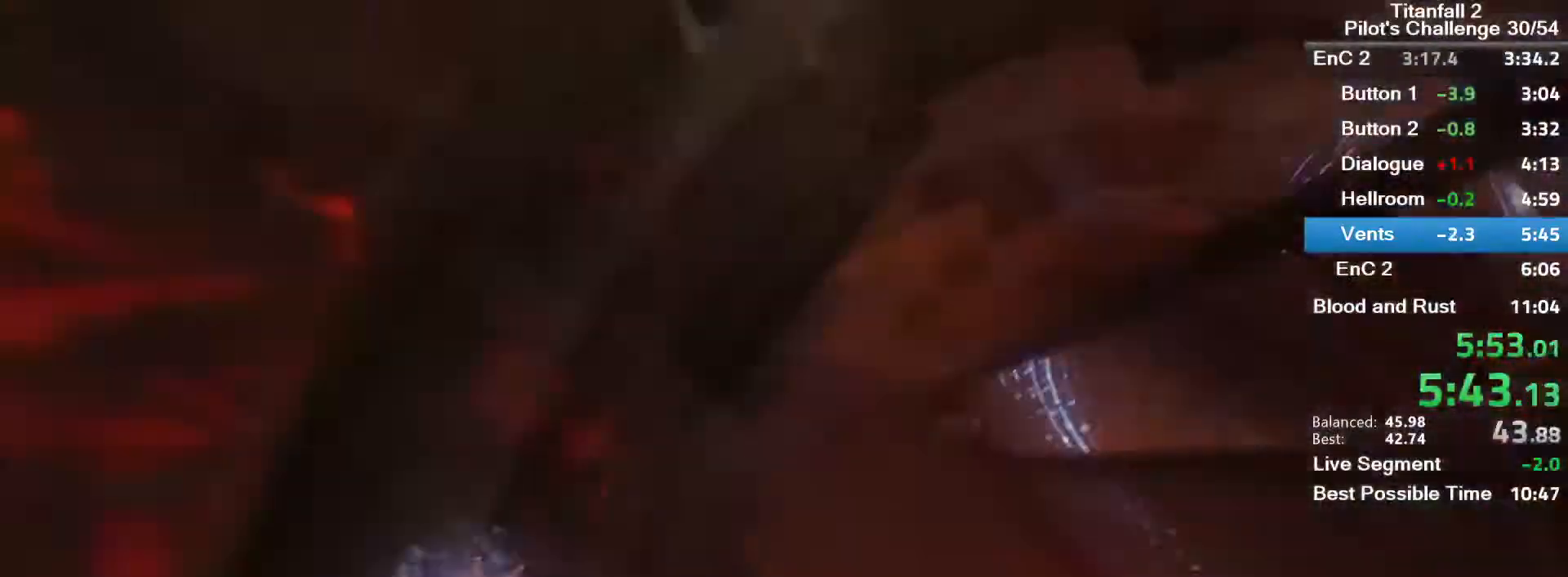
{"keys": [], "mouse": [], "events": []}
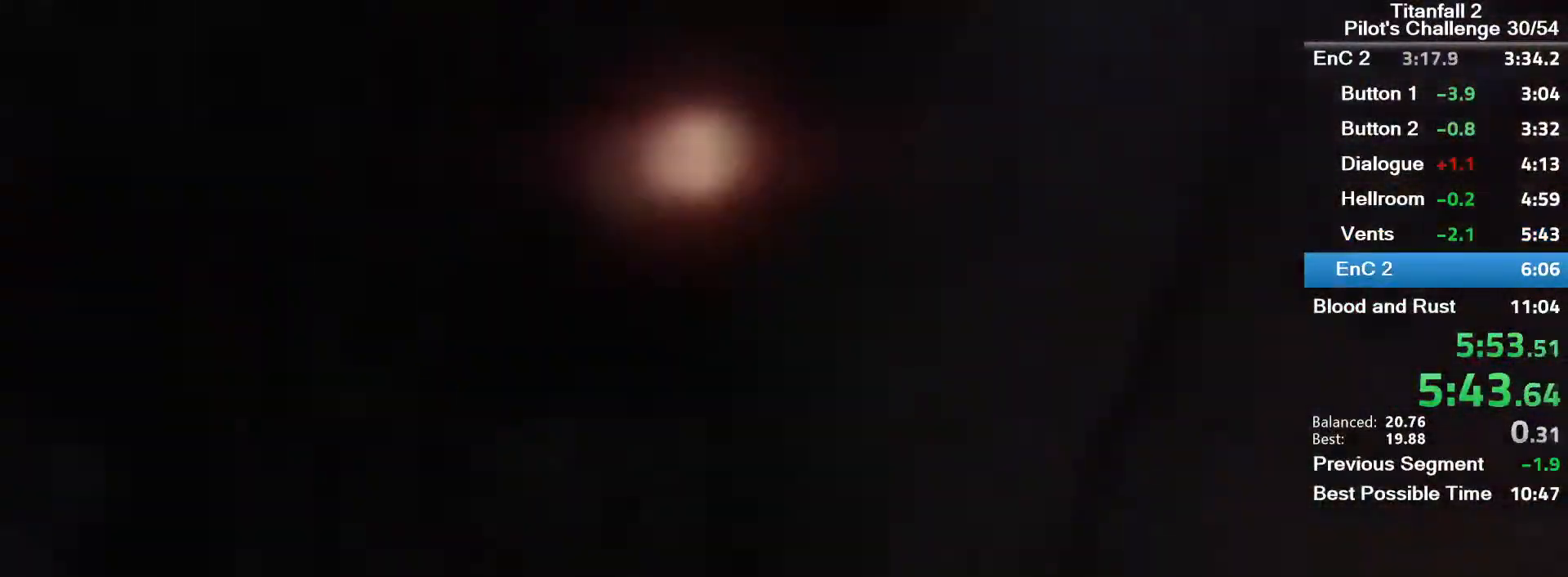
{"keys": [], "mouse": [], "events": []}
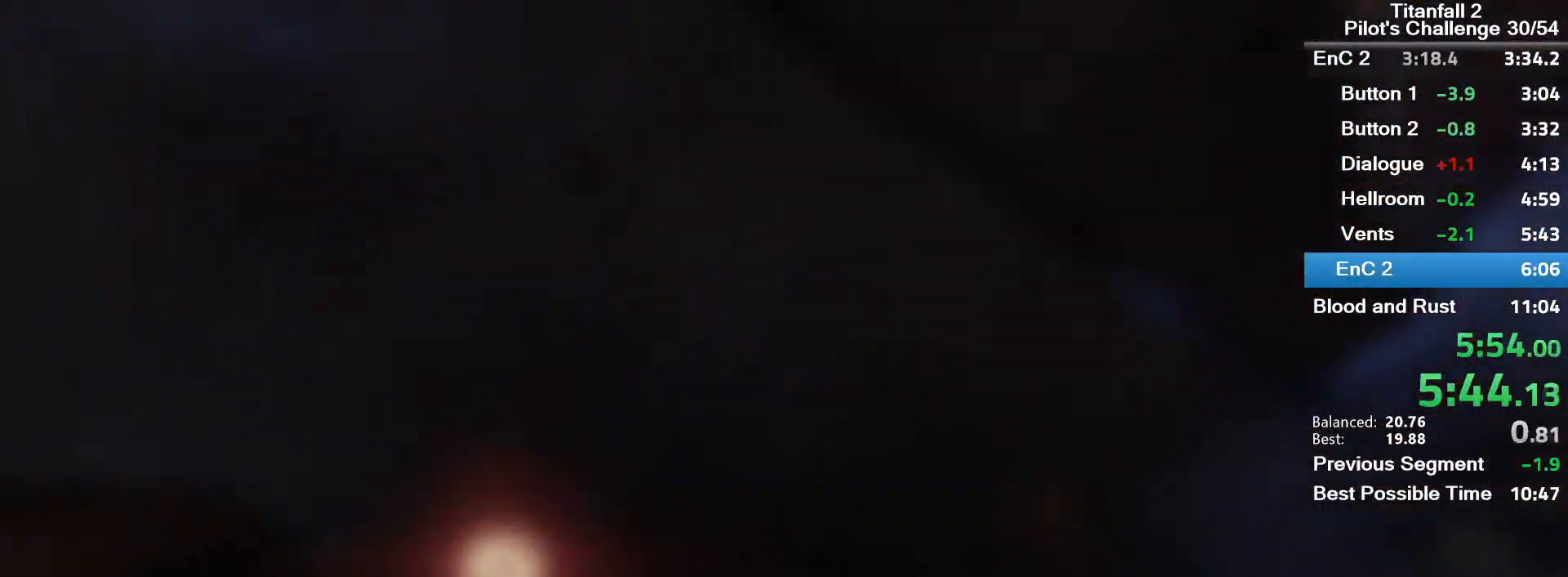
{"keys": [], "mouse": [], "events": []}
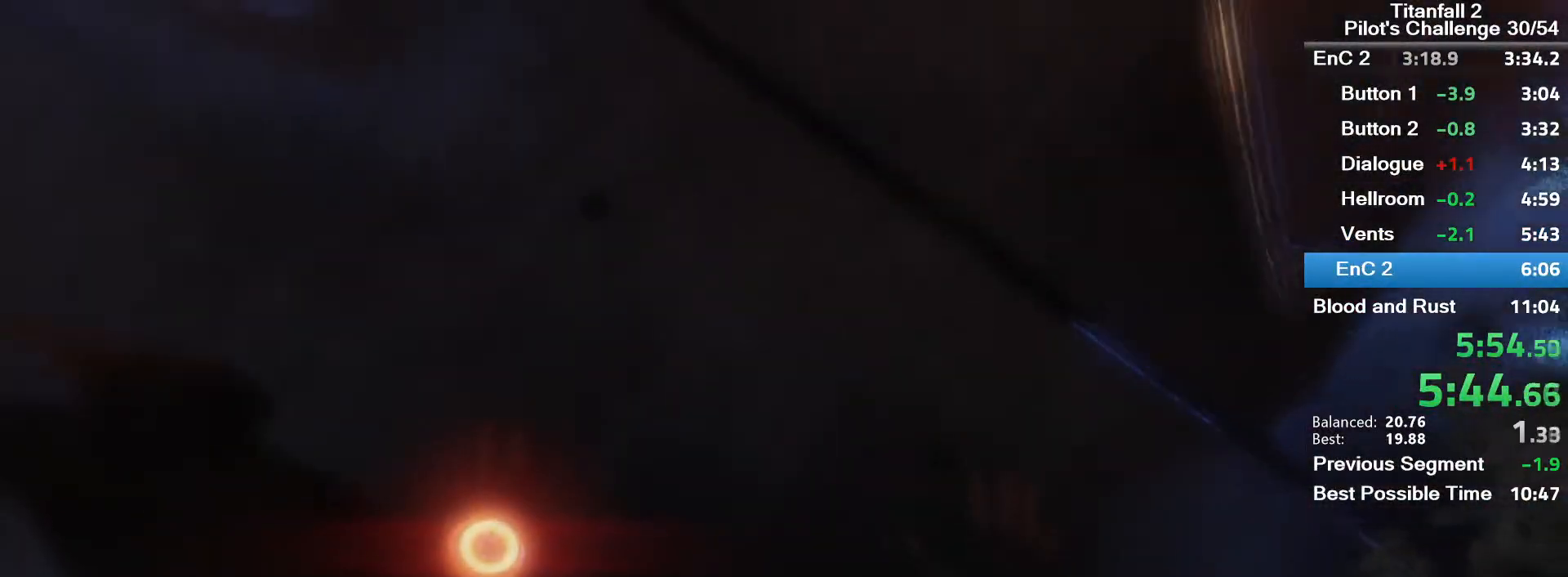
{"keys": [], "mouse": [], "events": []}
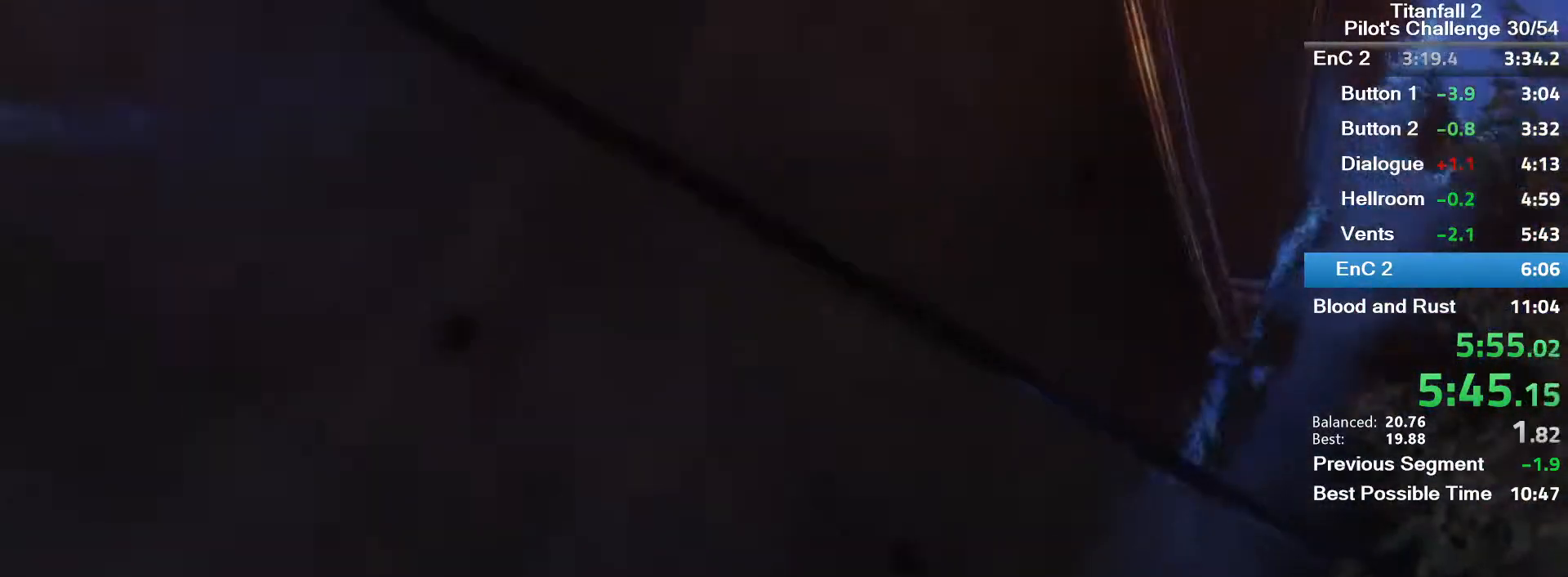
{"keys": [], "mouse": [], "events": []}
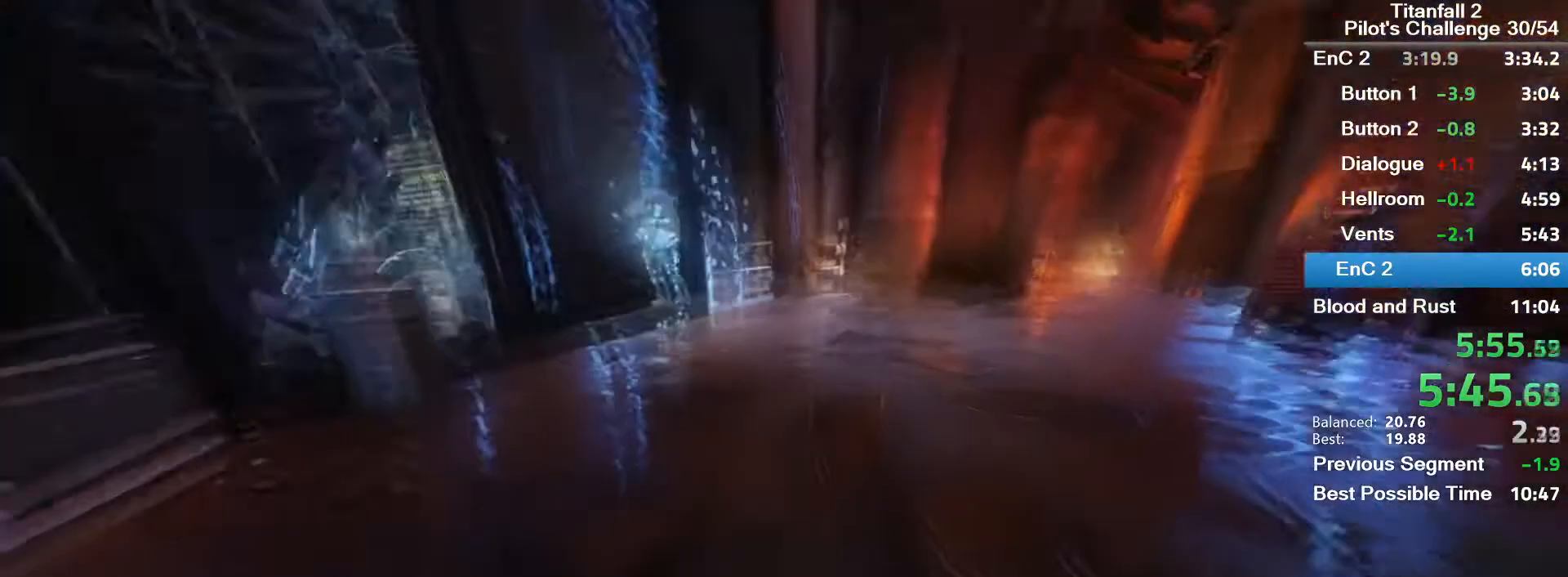
{"keys": ["w"], "mouse": [], "events": [[34, "w", "down"], [134, "shift", "down"], [234, "shift", "up"], [334, "shift", "down"], [434, "shift", "up"]]}
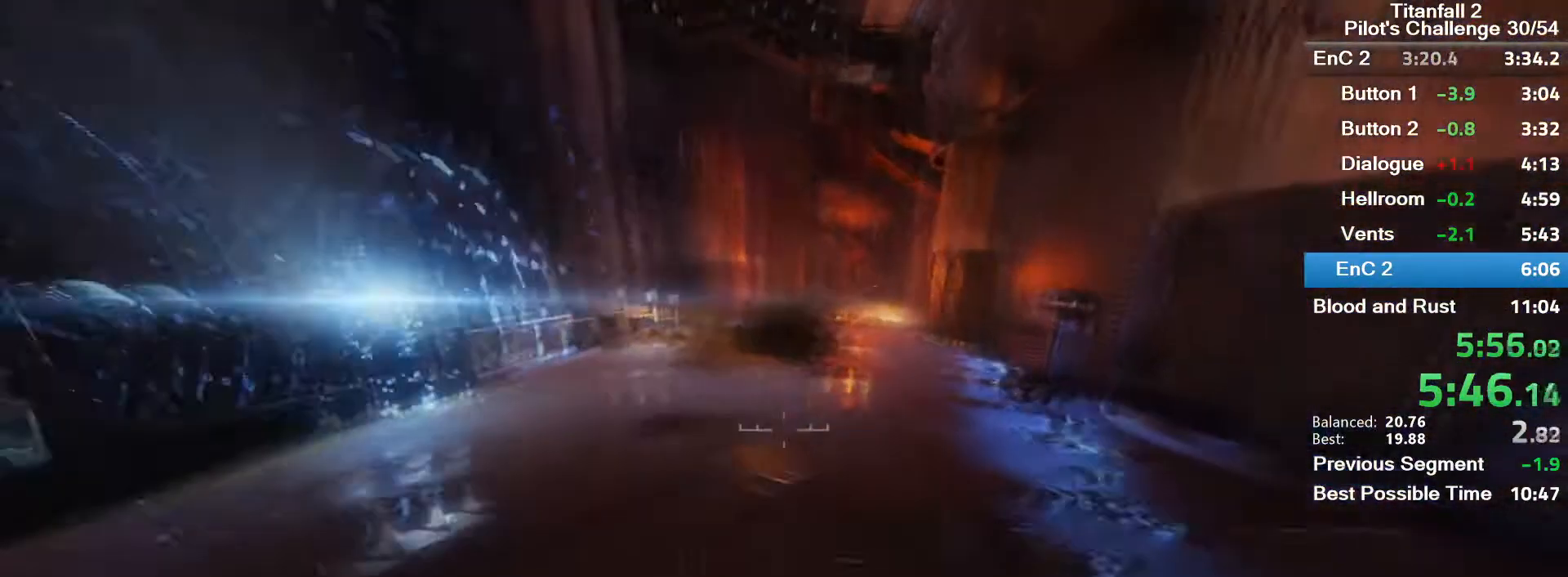
{"keys": [], "mouse": ["mb5"], "events": [[167, "space", "down"], [300, "space", "up"], [400, "mouse_mb5", "down"], [400, "w", "up"]]}
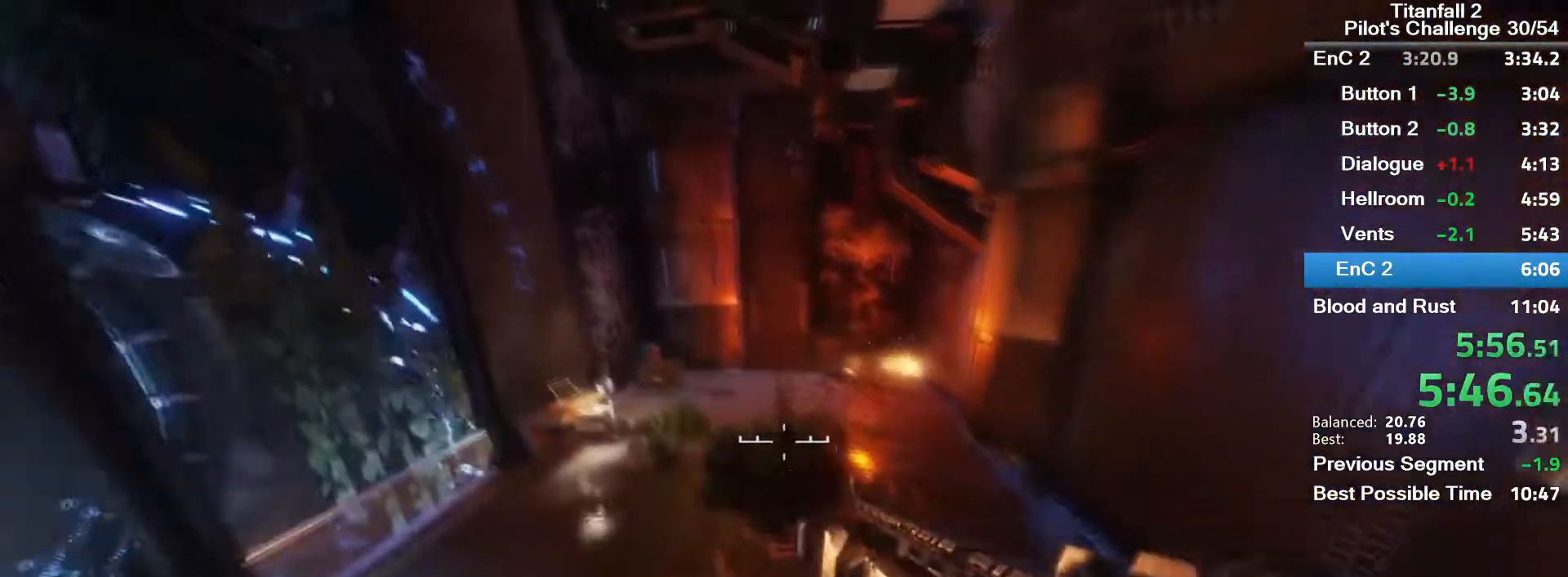
{"keys": ["a"], "mouse": ["mb5"], "events": [[34, "a", "down"]]}